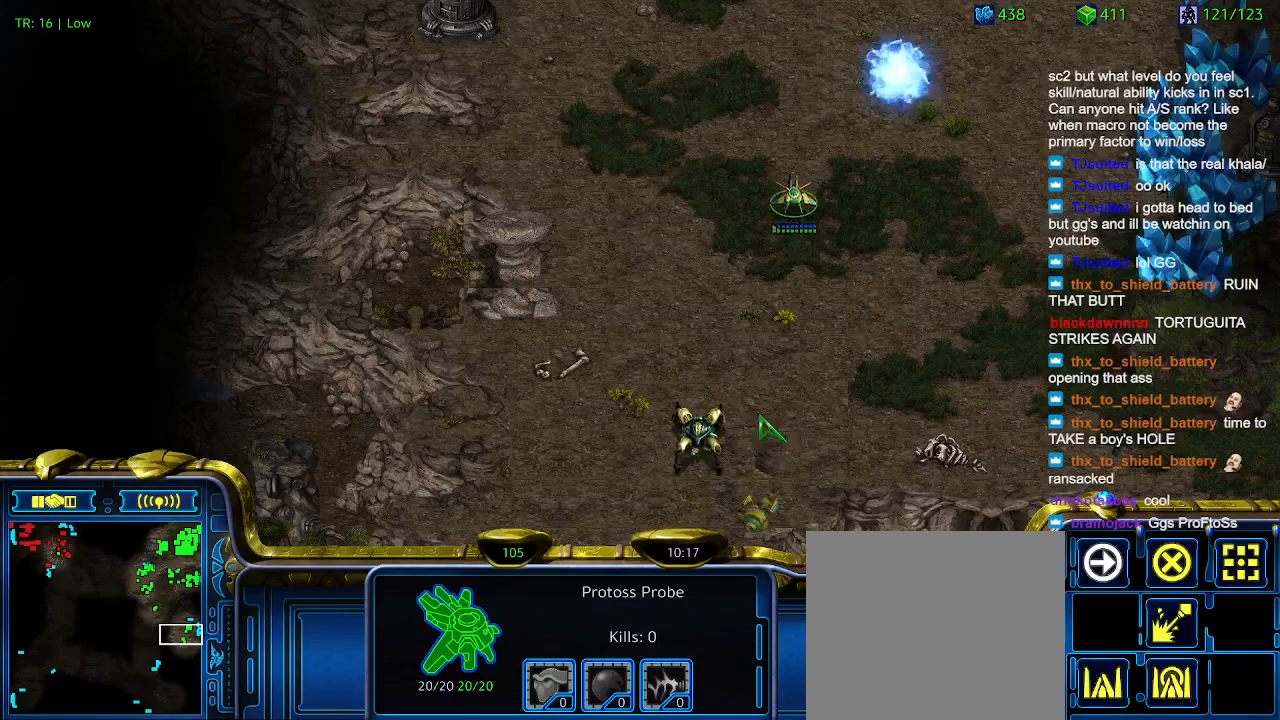
Gameplay with keyboard; each line is a JSON object with the keys held at the frame after it. "events" lists presses ("down") and releases ("up") of "1", "2", "3", "4", "5", "6", "a", "c", "ctrl", "d", "e", "f2", "f3", "q", "s", "t", "w", "x" and "z" between this image and that frame as [ms after this image, input, new state], when the widget could be followed in between. No other keys are recorded. Mouse input is not recorded.
{"keys": [], "events": []}
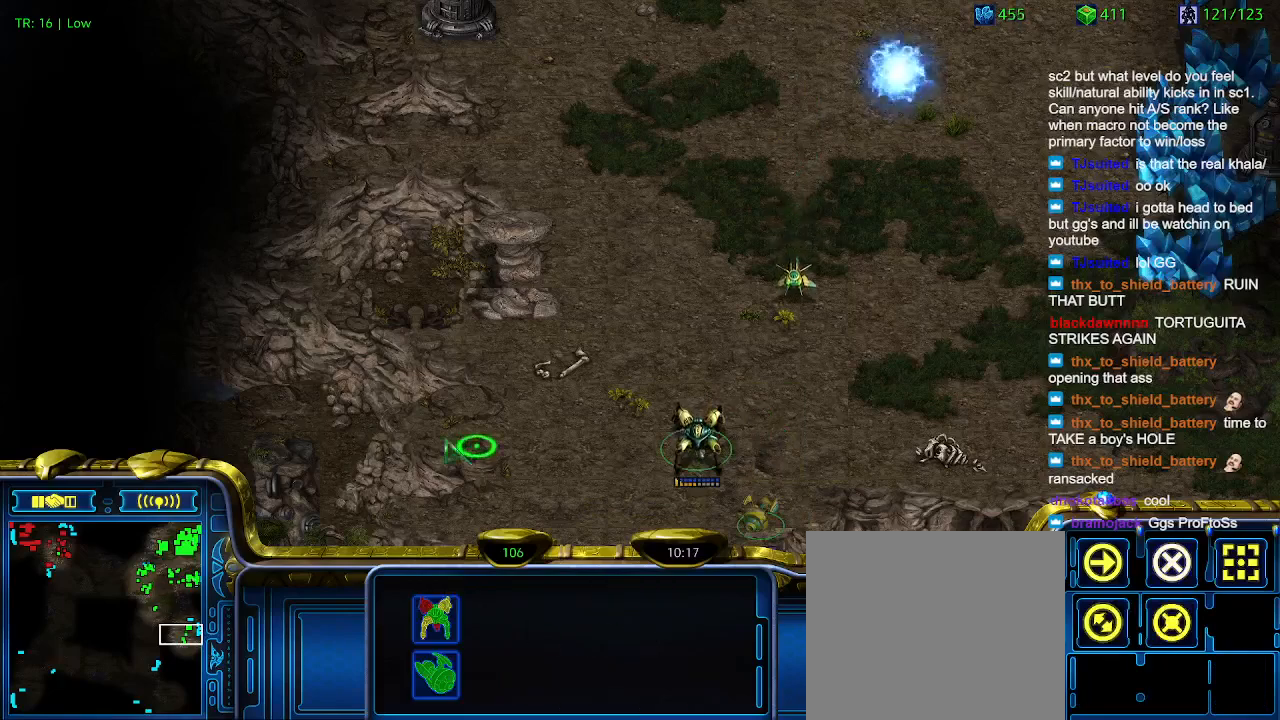
{"keys": ["a"], "events": [[167, "ctrl", "down"], [267, "2", "down"], [333, "ctrl", "up"], [367, "2", "up"], [467, "a", "down"]]}
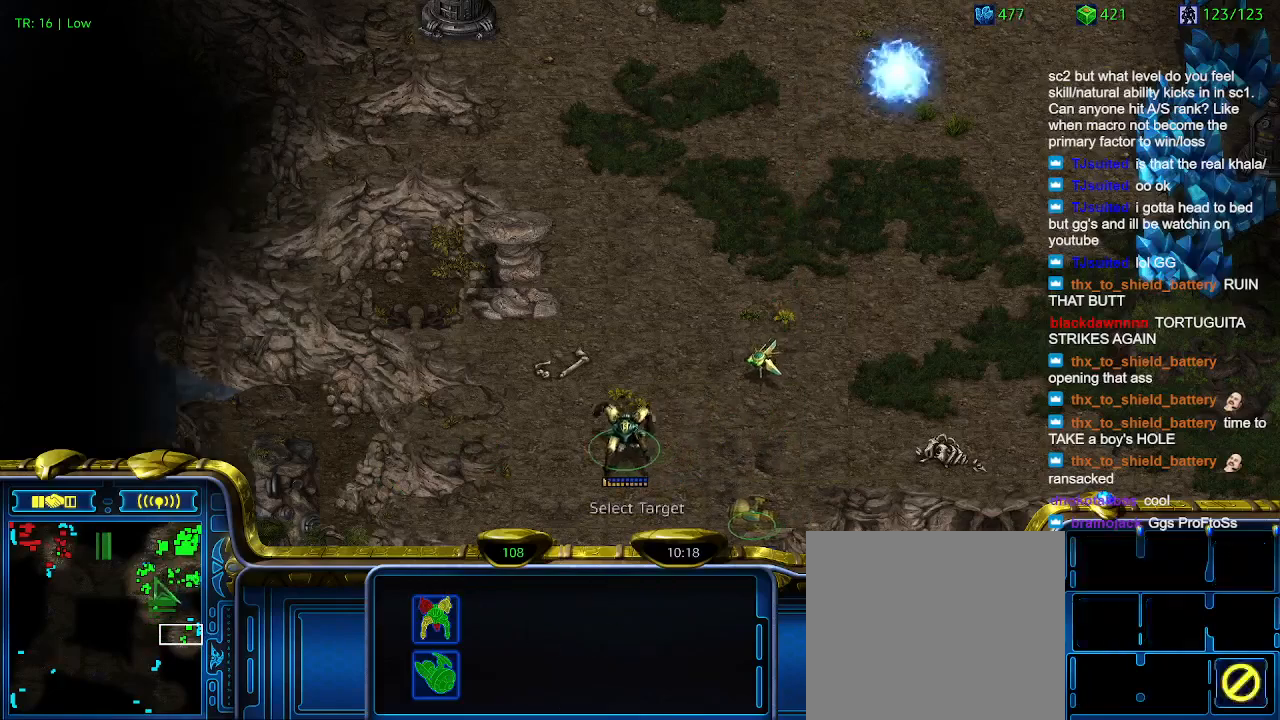
{"keys": [], "events": [[67, "a", "up"], [367, "1", "down"], [433, "1", "up"]]}
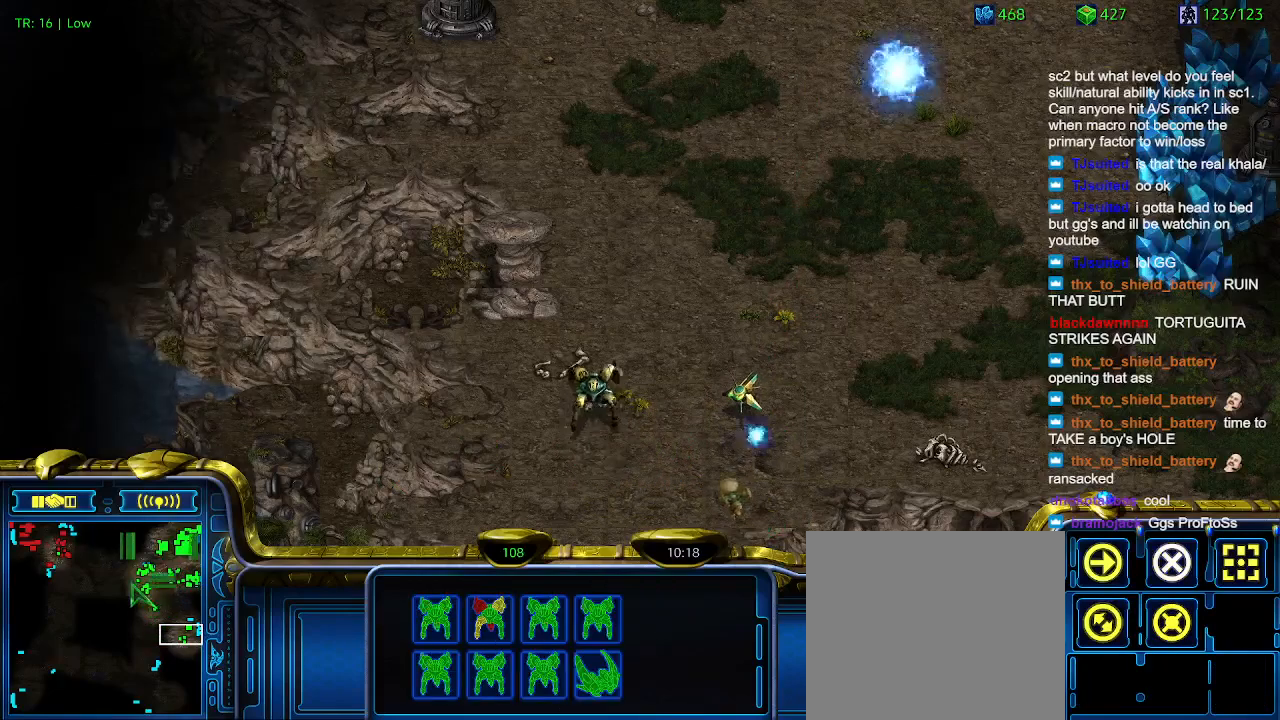
{"keys": [], "events": [[267, "a", "down"], [400, "a", "up"]]}
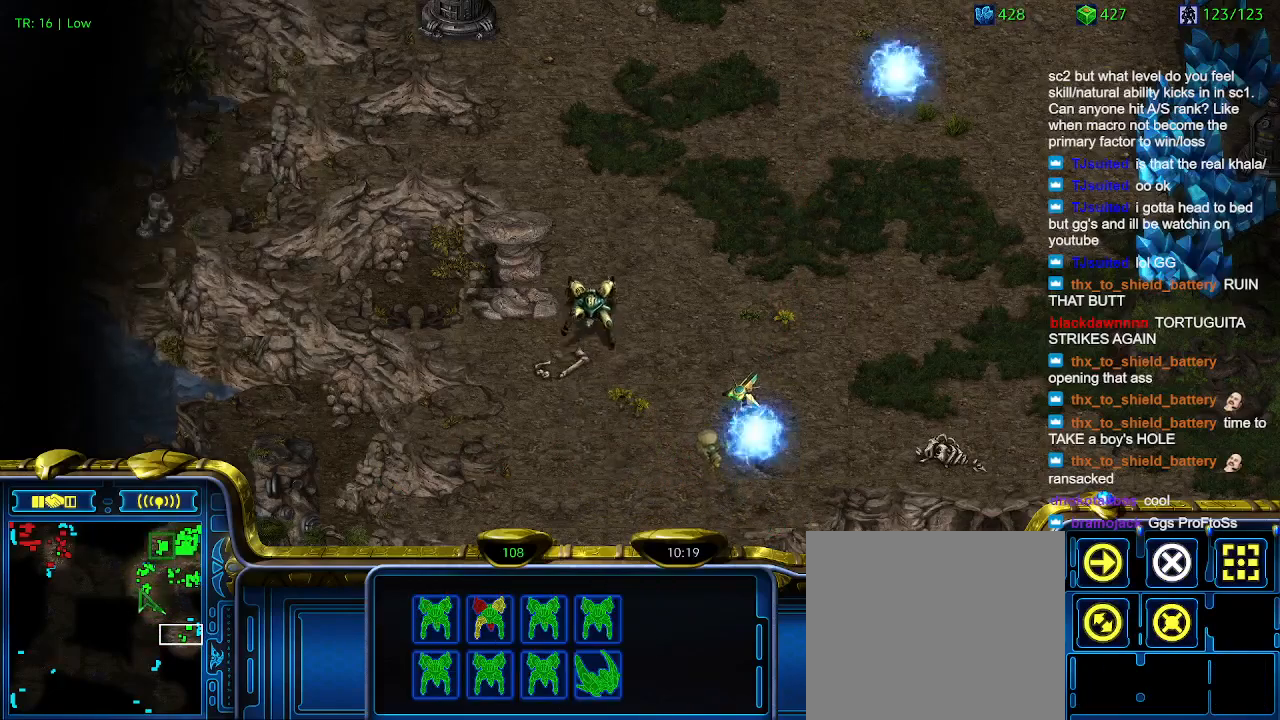
{"keys": [], "events": [[100, "2", "down"], [167, "2", "up"], [267, "a", "down"], [400, "a", "up"]]}
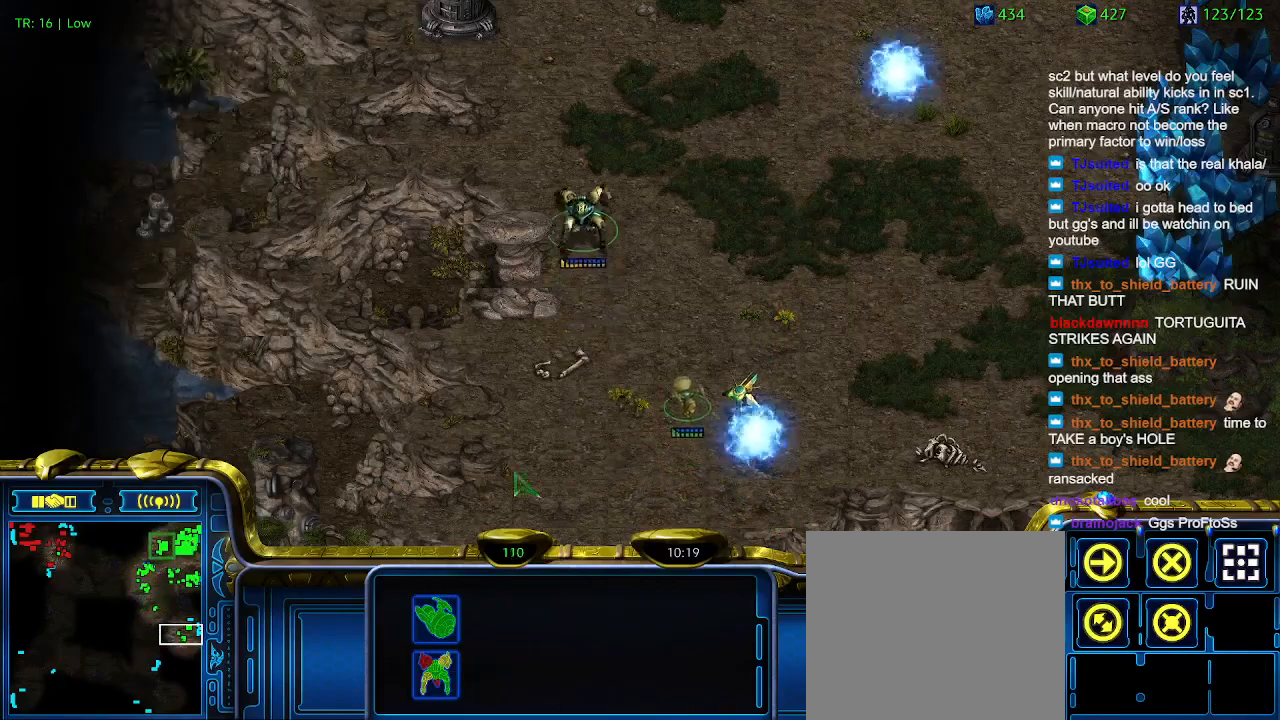
{"keys": [], "events": []}
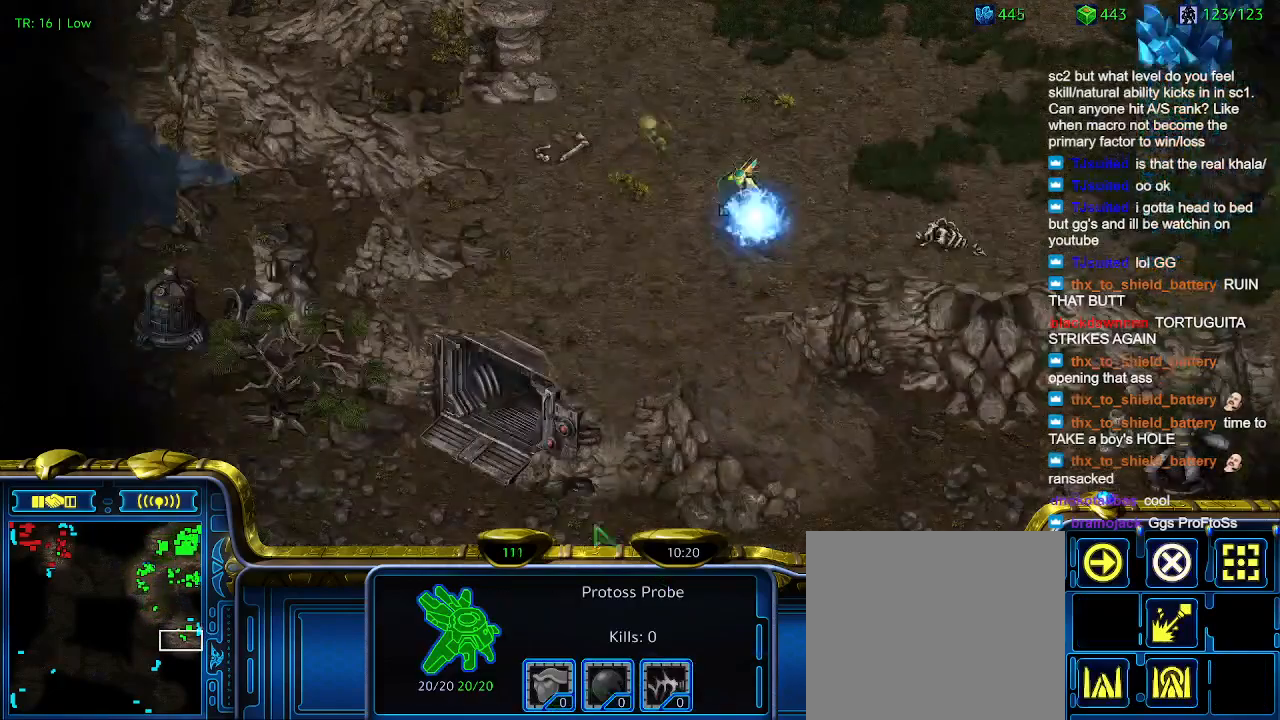
{"keys": [], "events": [[200, "q", "down"], [300, "q", "up"], [400, "q", "down"], [500, "q", "up"]]}
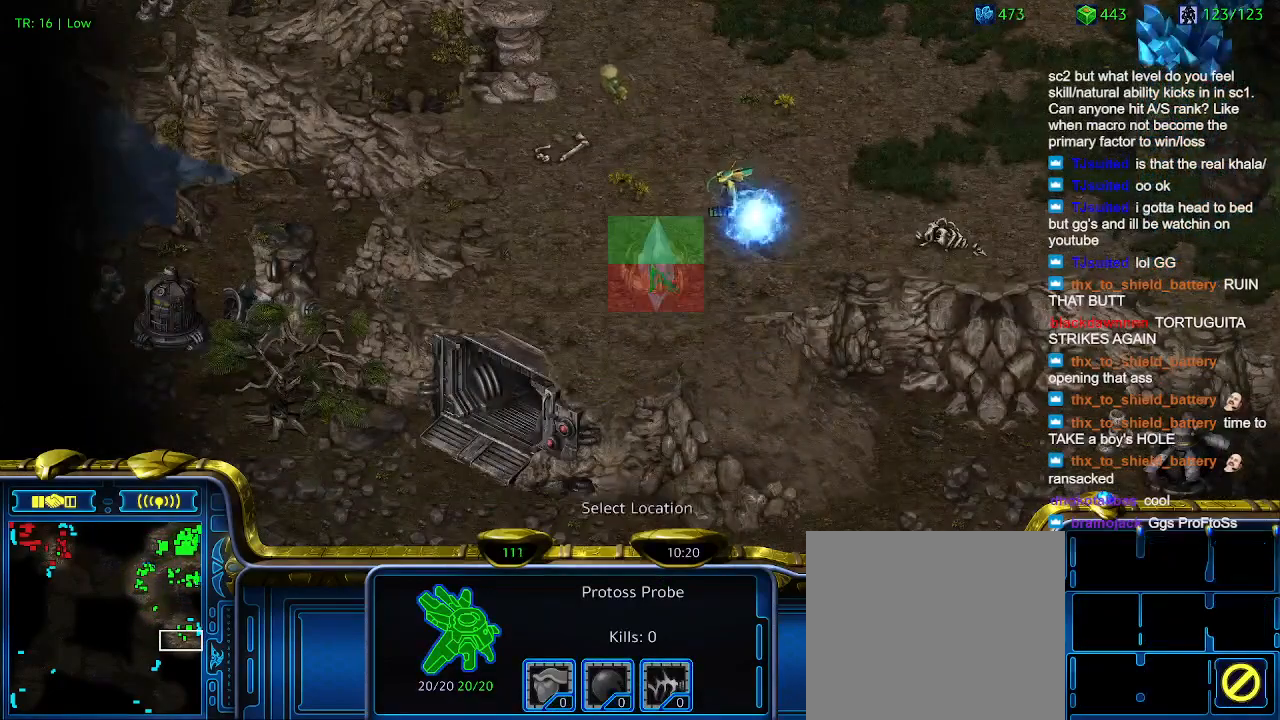
{"keys": [], "events": []}
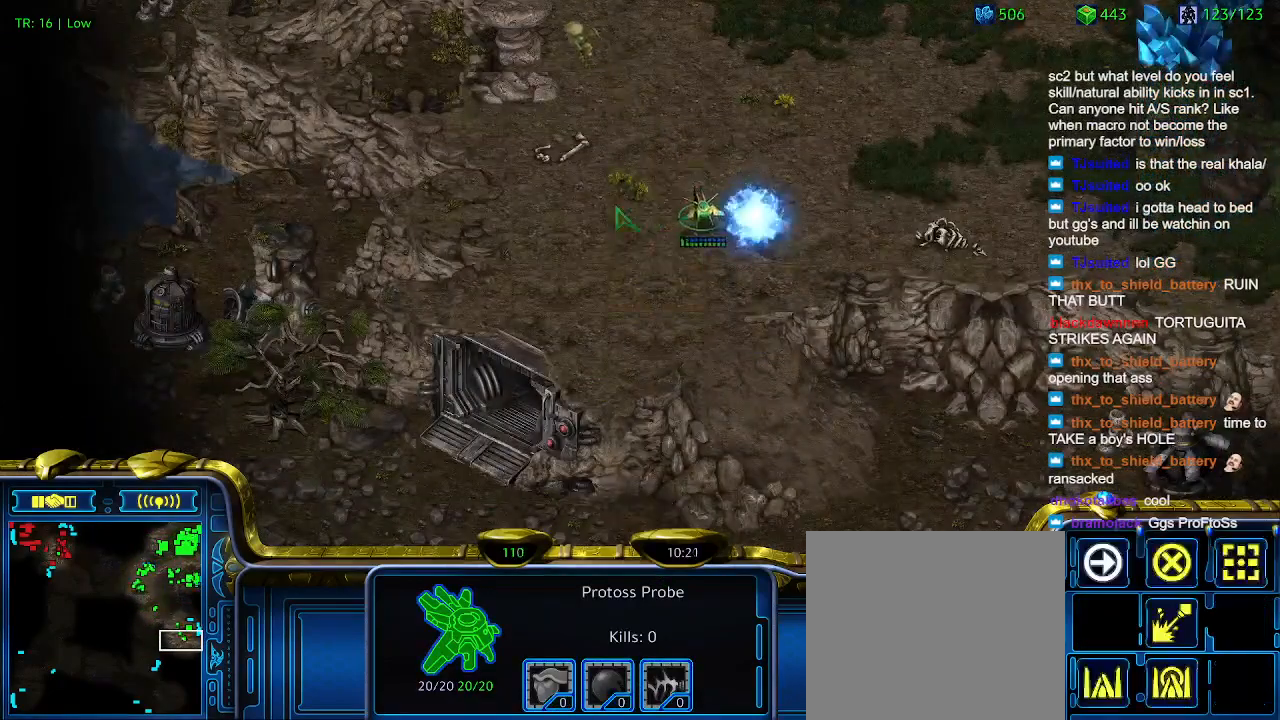
{"keys": [], "events": [[67, "q", "down"], [133, "q", "up"], [233, "q", "down"], [333, "q", "up"]]}
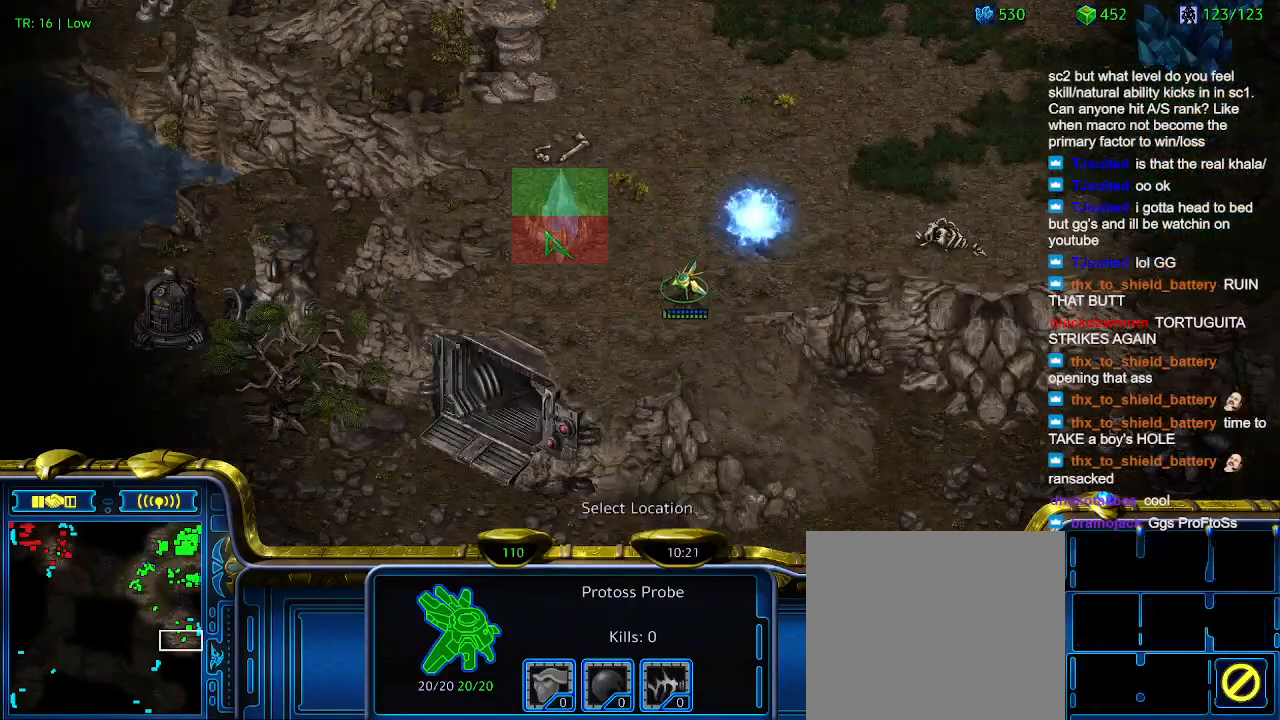
{"keys": [], "events": []}
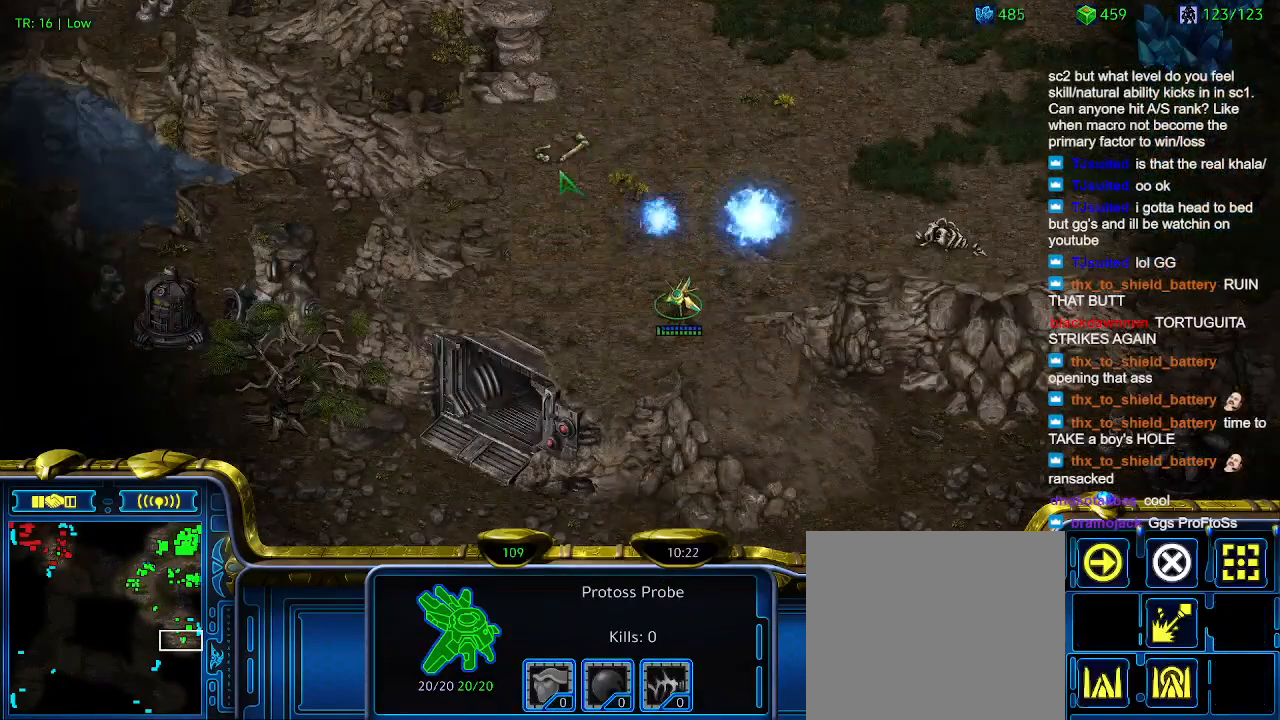
{"keys": [], "events": []}
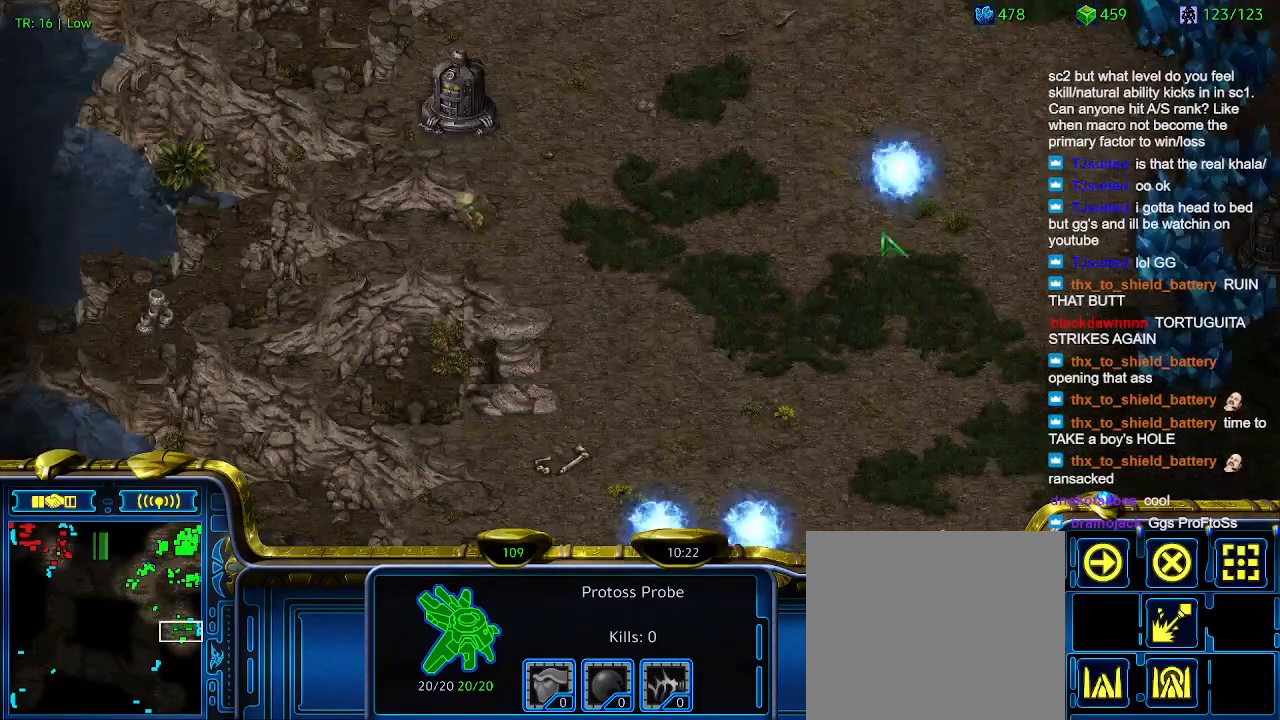
{"keys": [], "events": []}
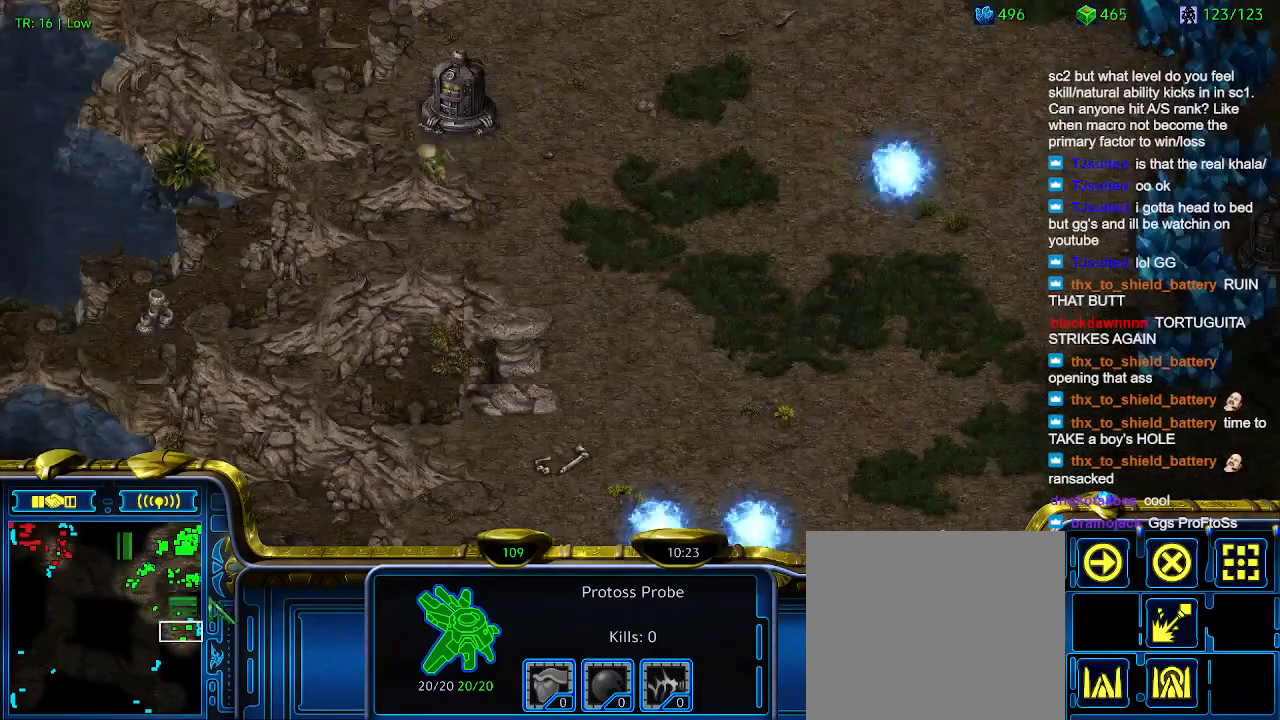
{"keys": ["1"], "events": [[433, "1", "down"]]}
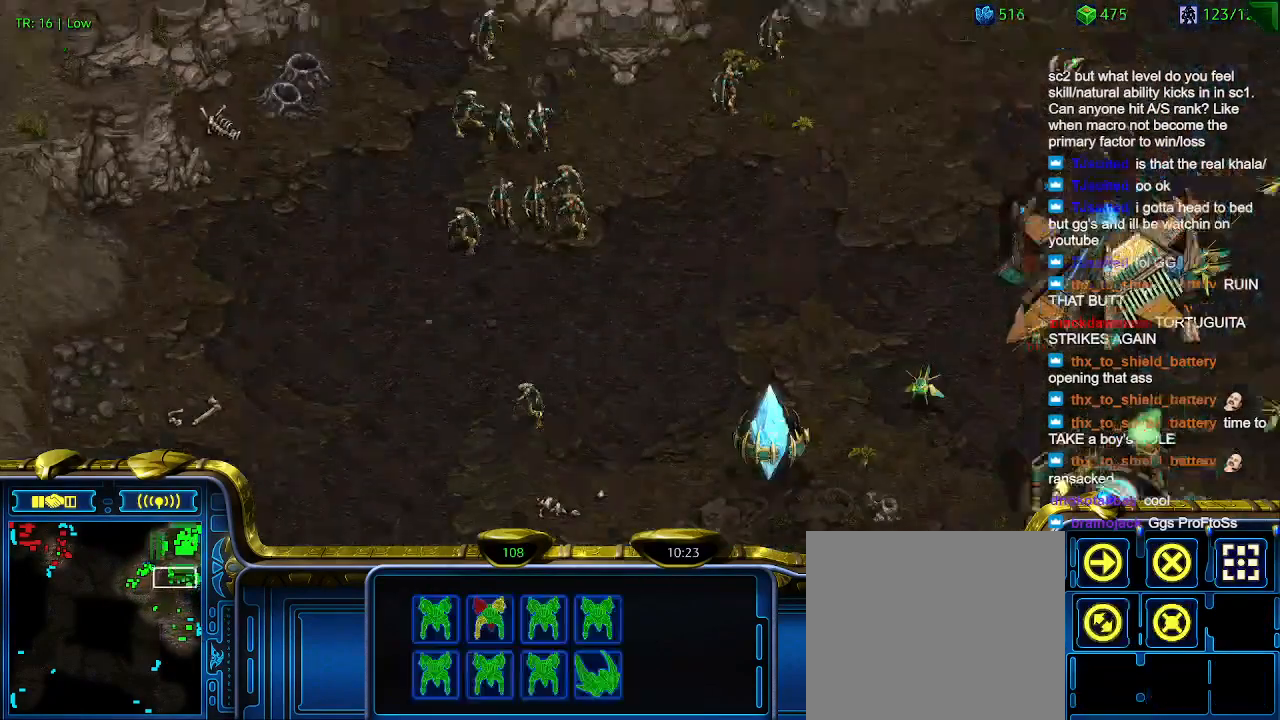
{"keys": [], "events": [[33, "1", "up"], [33, "2", "down"], [133, "2", "up"]]}
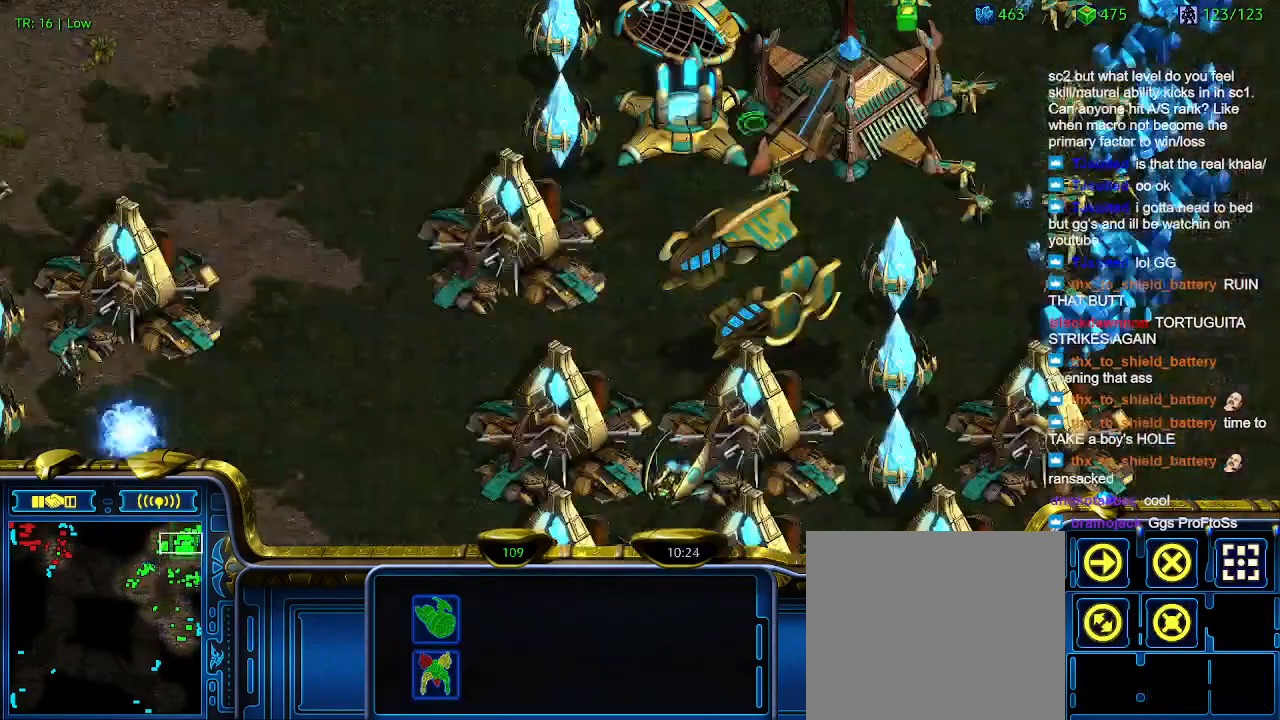
{"keys": [], "events": []}
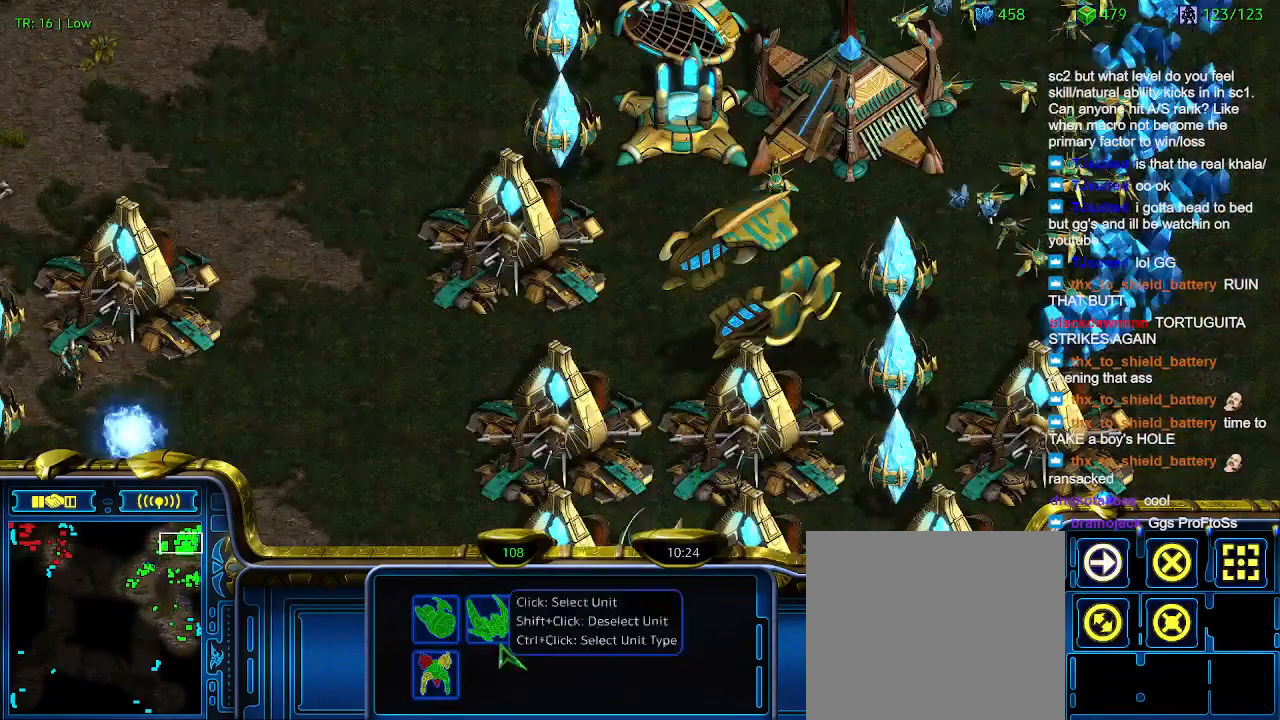
{"keys": [], "events": [[200, "ctrl", "down"], [300, "2", "down"], [400, "2", "up"], [400, "ctrl", "up"]]}
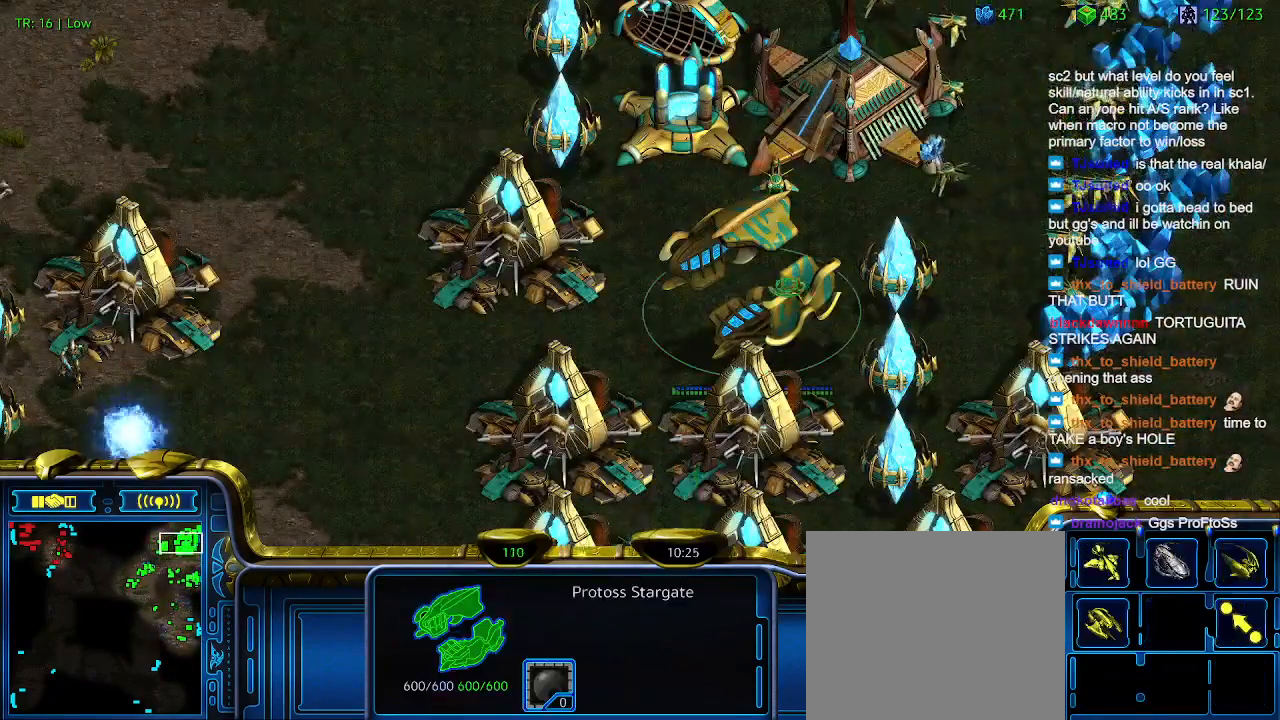
{"keys": [], "events": [[100, "e", "down"], [167, "e", "up"]]}
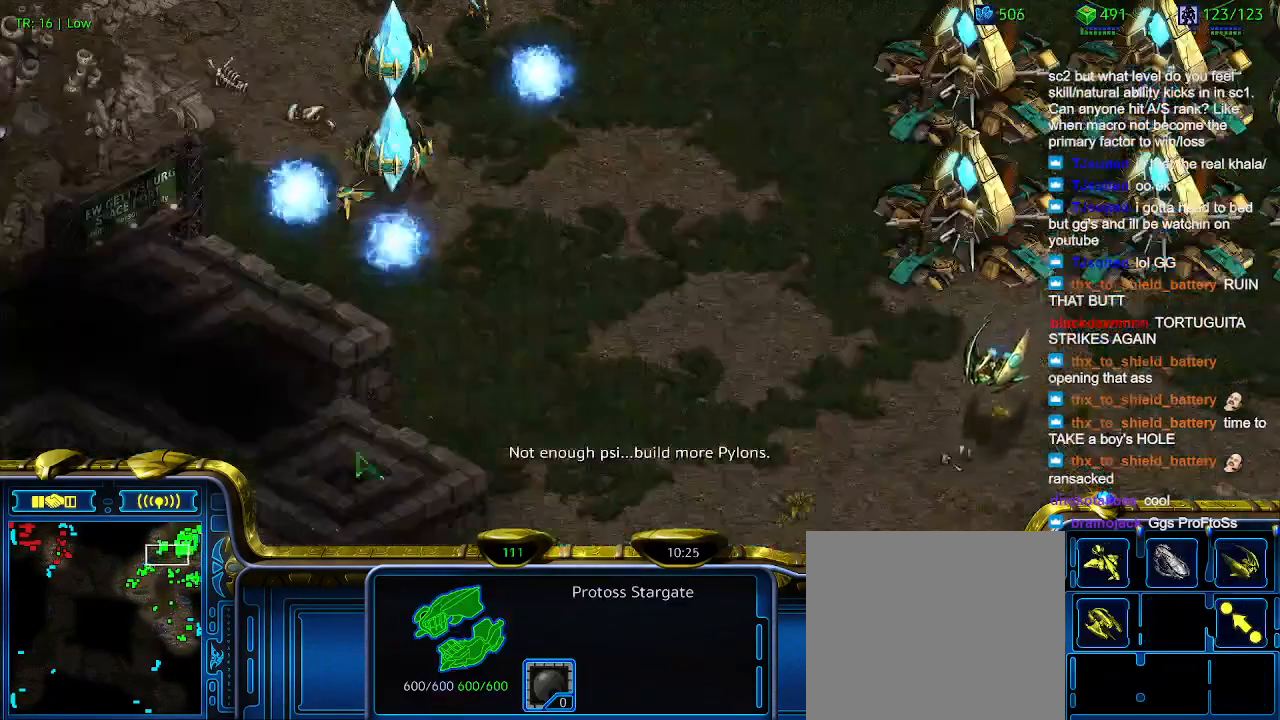
{"keys": ["q"], "events": [[467, "q", "down"]]}
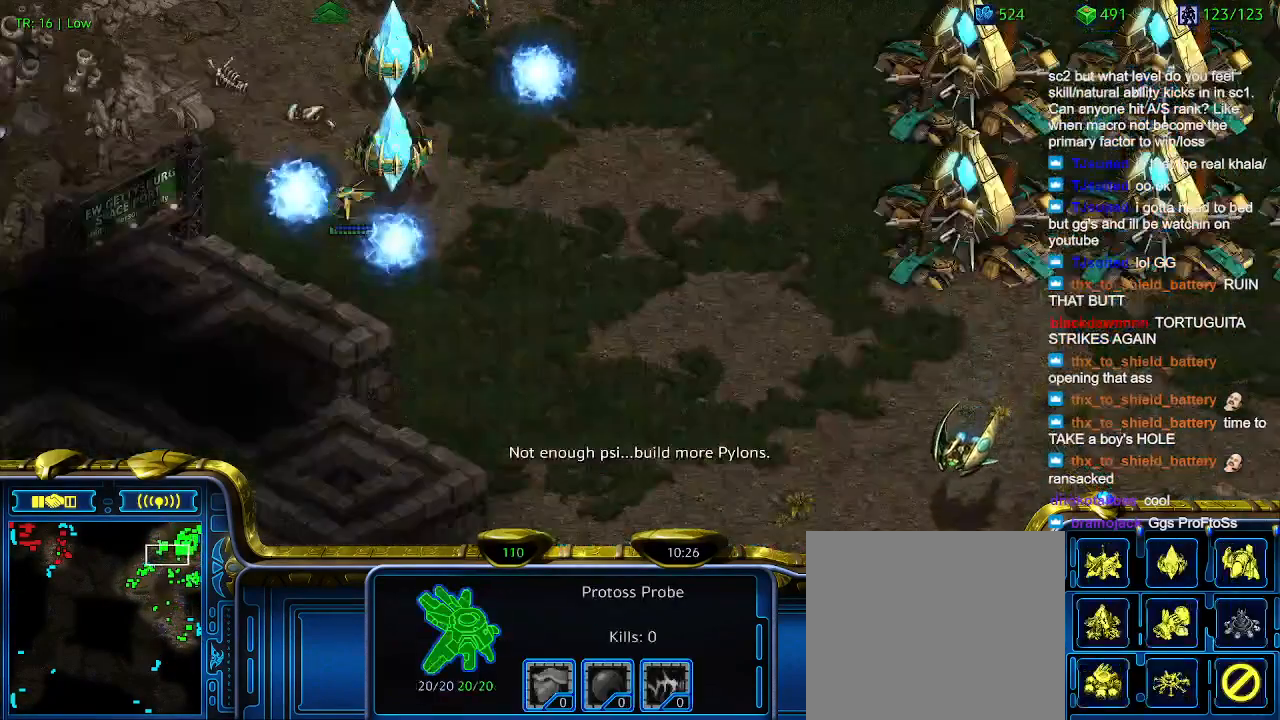
{"keys": [], "events": [[67, "q", "up"], [167, "q", "down"], [267, "q", "up"]]}
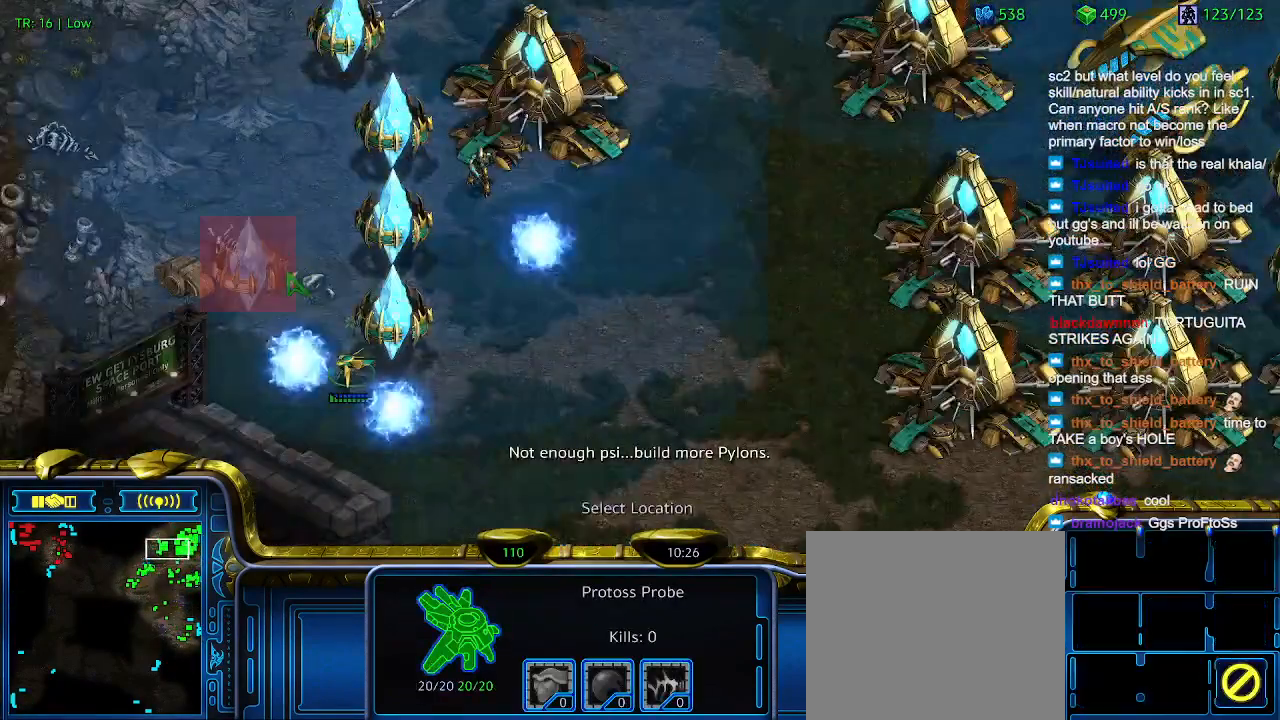
{"keys": [], "events": []}
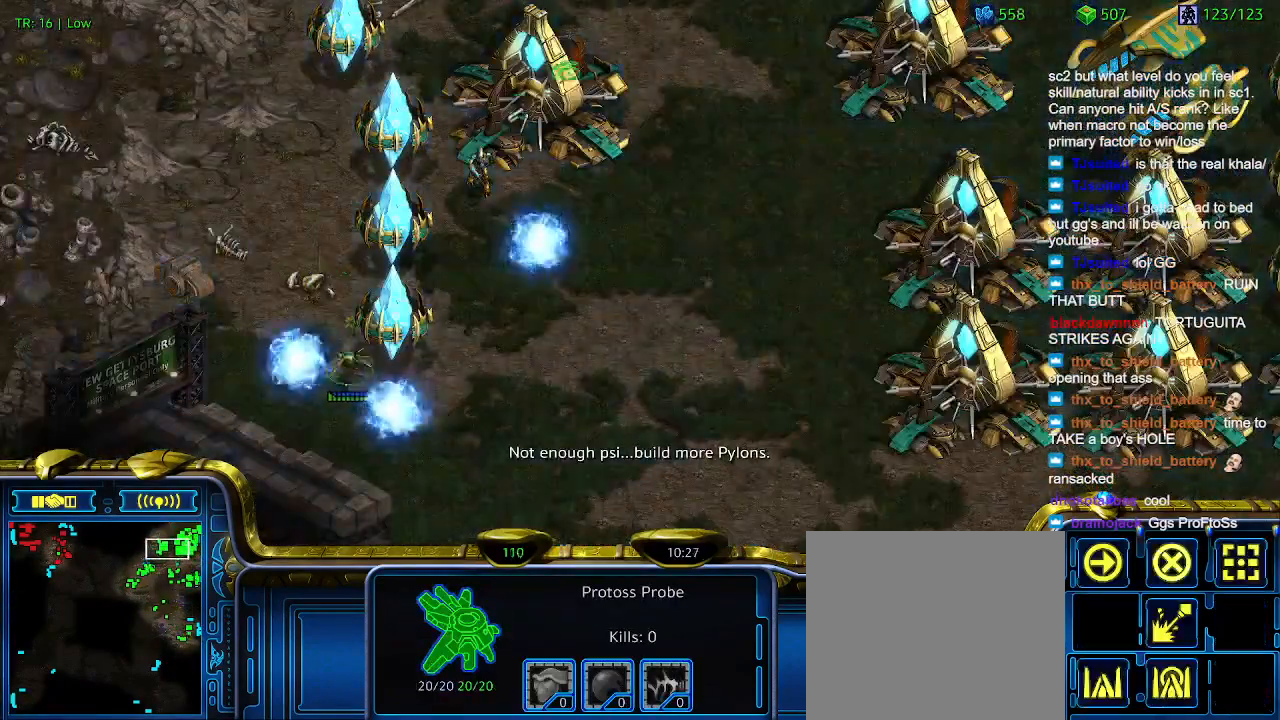
{"keys": [], "events": []}
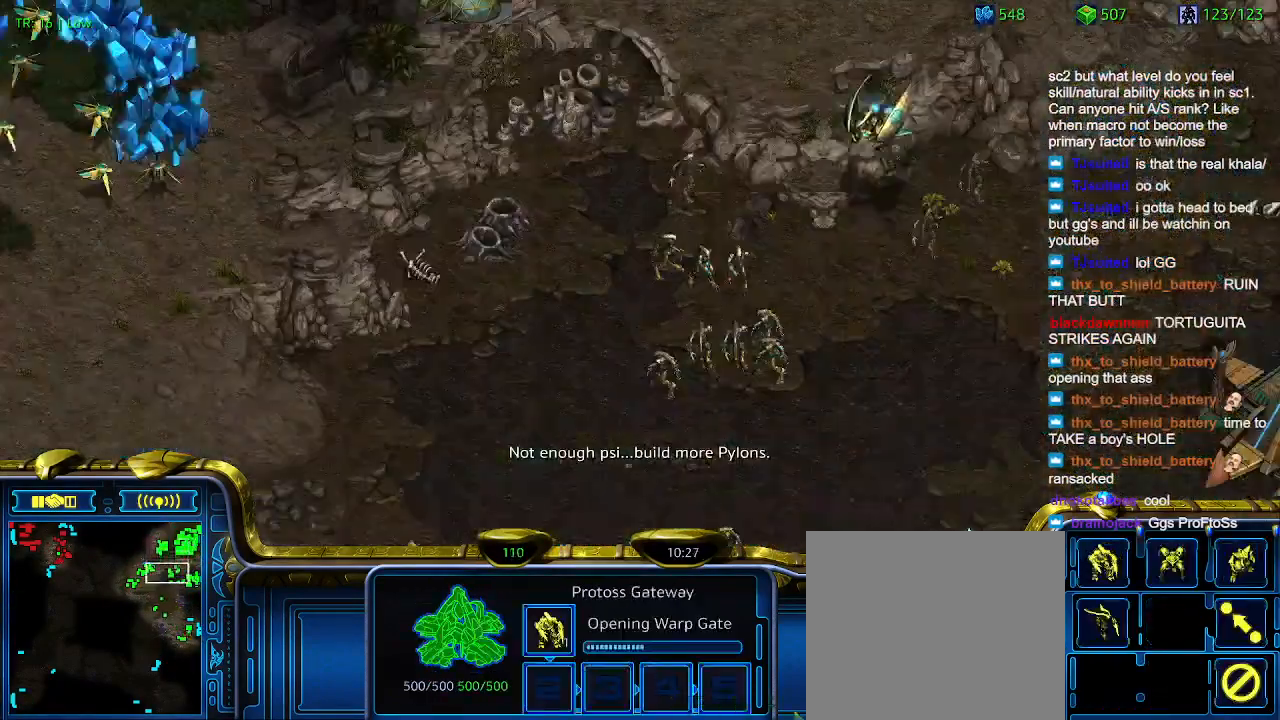
{"keys": [], "events": []}
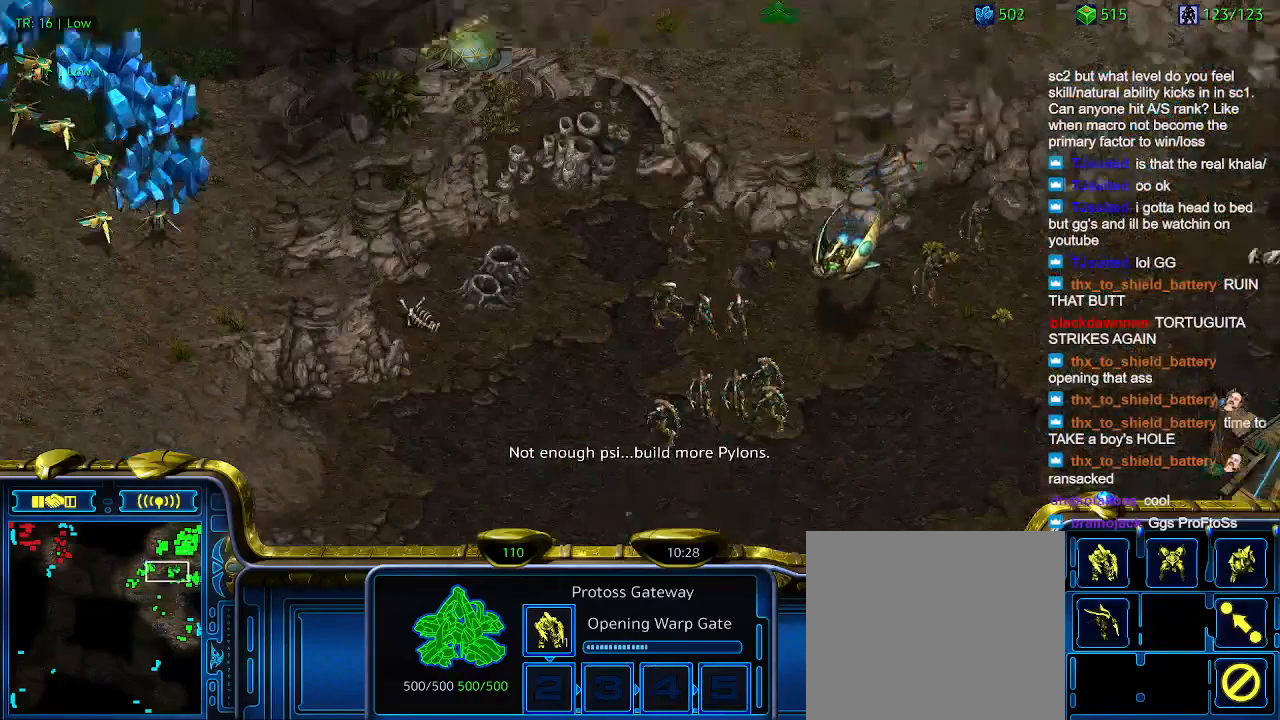
{"keys": [], "events": []}
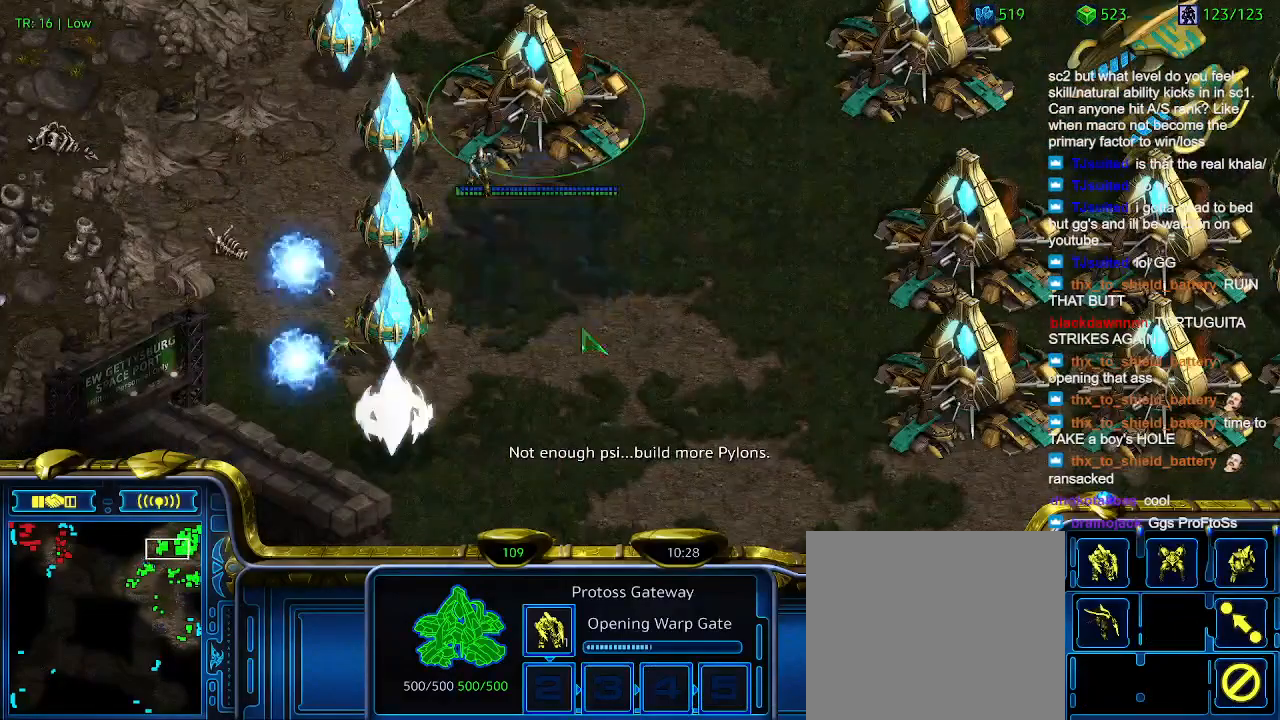
{"keys": [], "events": []}
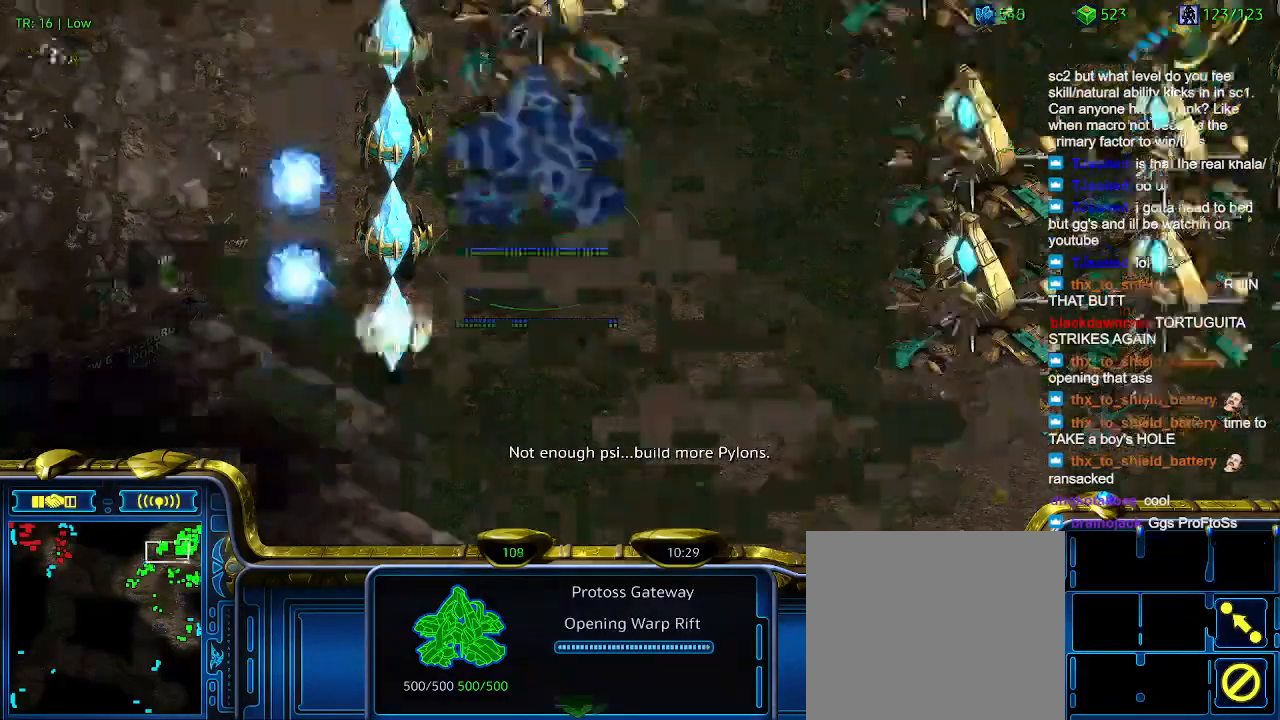
{"keys": [], "events": []}
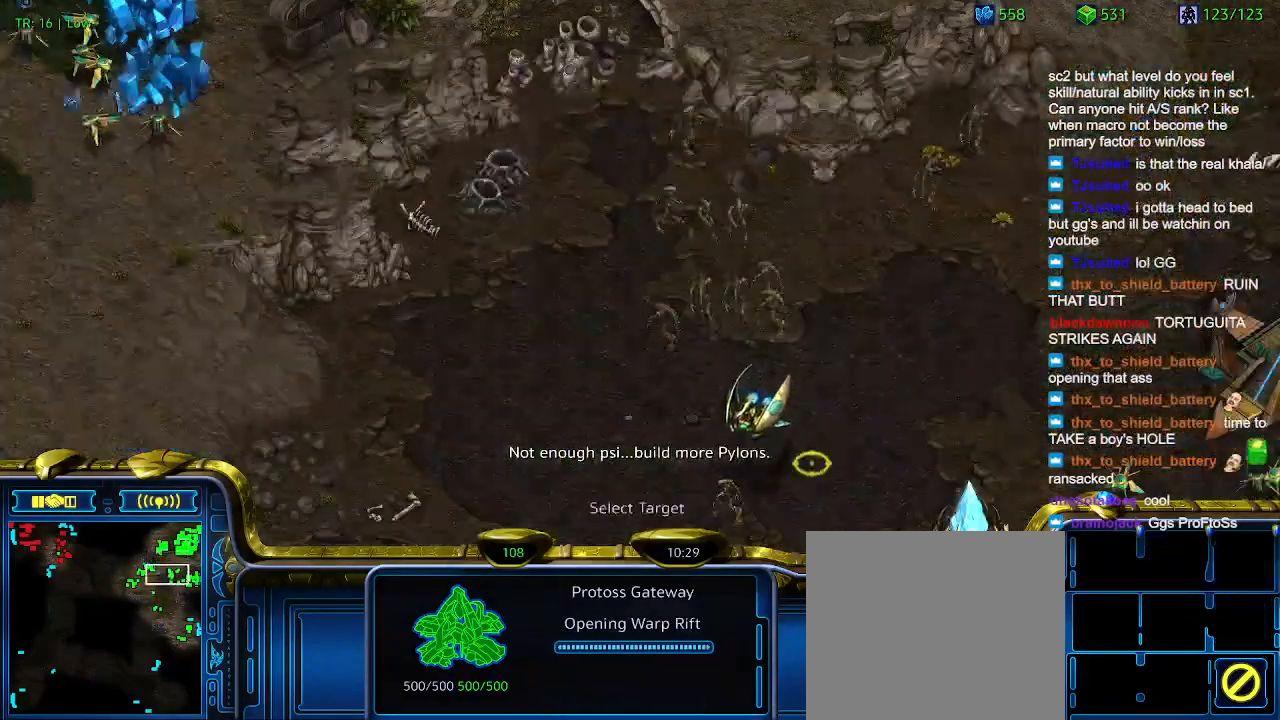
{"keys": ["1"], "events": [[500, "1", "down"]]}
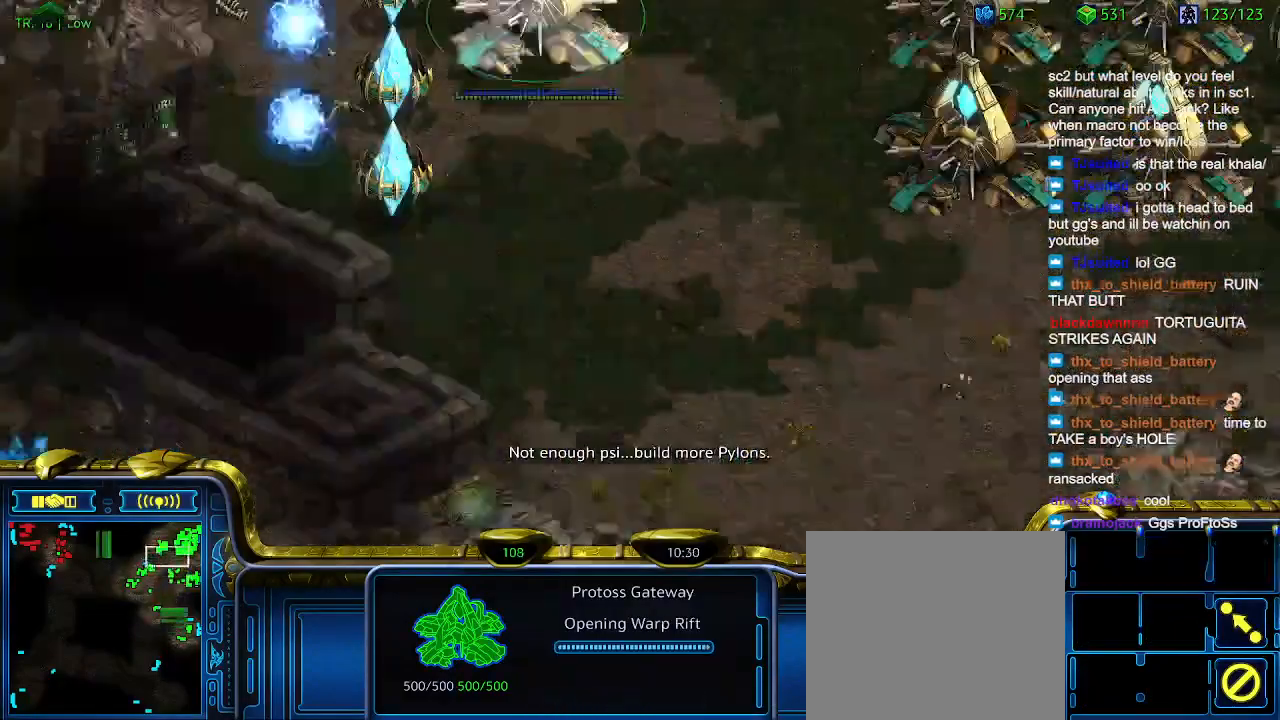
{"keys": [], "events": [[133, "1", "up"], [200, "2", "down"], [300, "2", "up"]]}
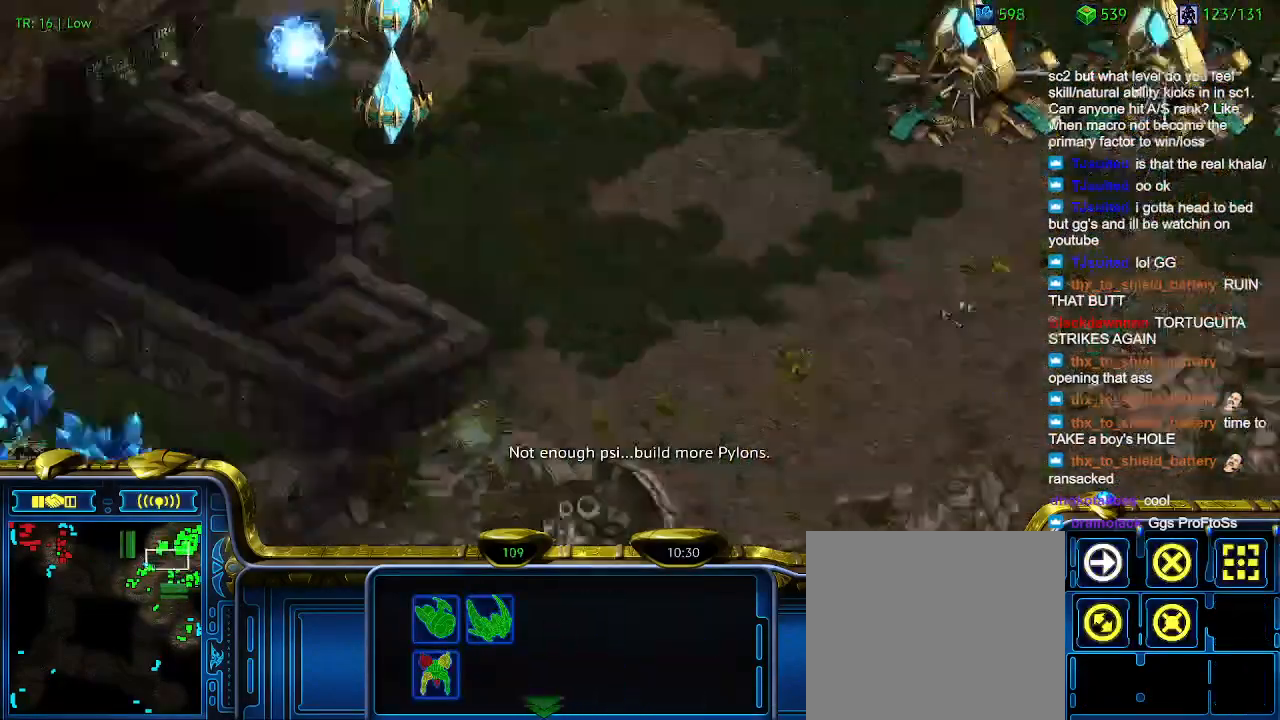
{"keys": [], "events": []}
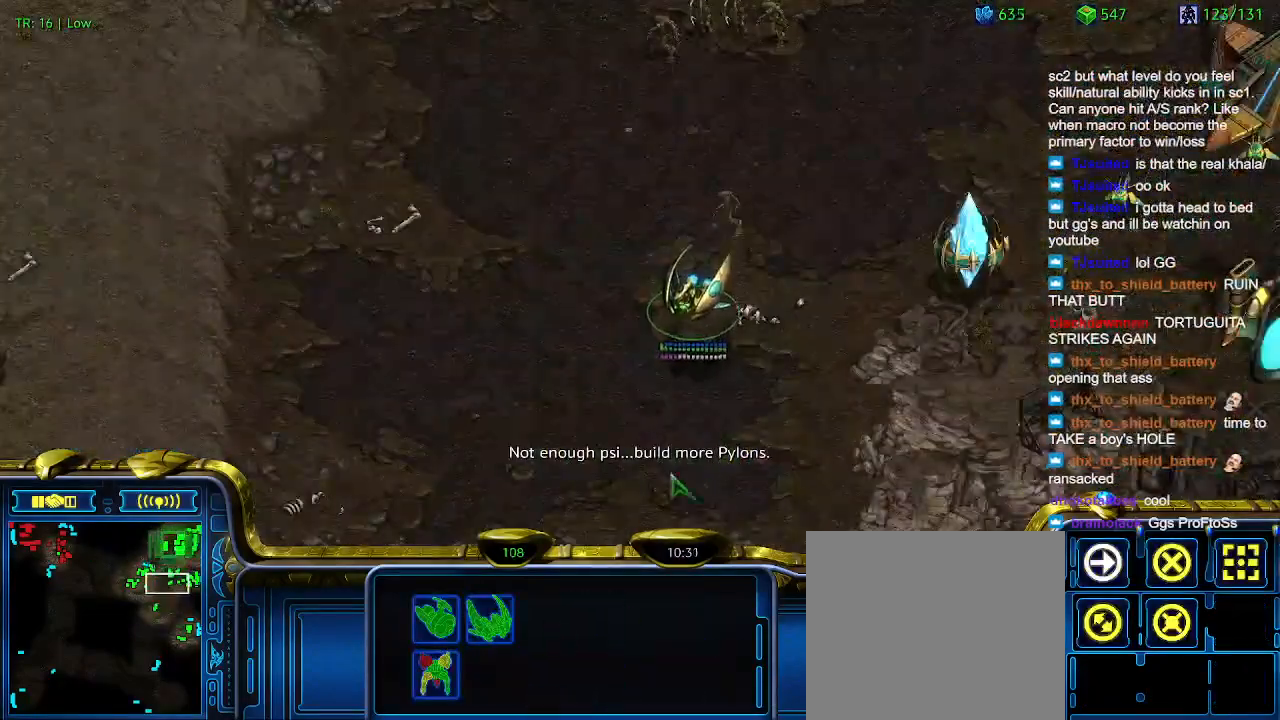
{"keys": [], "events": [[400, "1", "down"], [500, "1", "up"]]}